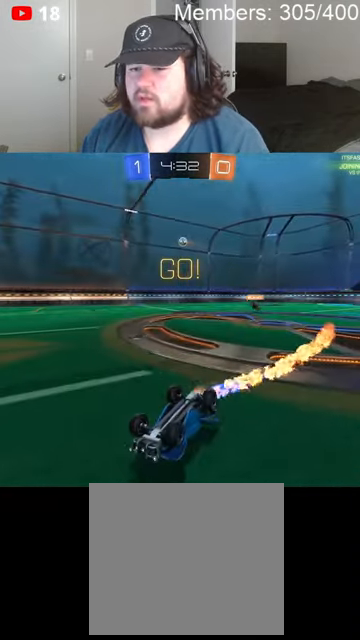
Gameplay with a controller (Xbox layout); each line is a JSON object with the inputs held at the frame after it. "events" lists button and stick changes between this image and that frame as [ms after this image, input, new state], when the widget could be followed in between.
{"buttons": ["B", "L1", "R2"], "left_stick": "left", "right_stick": "center", "events": [[33, "left_stick", "down-right"], [233, "left_stick", "down-left"], [366, "B", "up"], [366, "left_stick", "left"], [433, "B", "down"], [466, "L1", "down"]]}
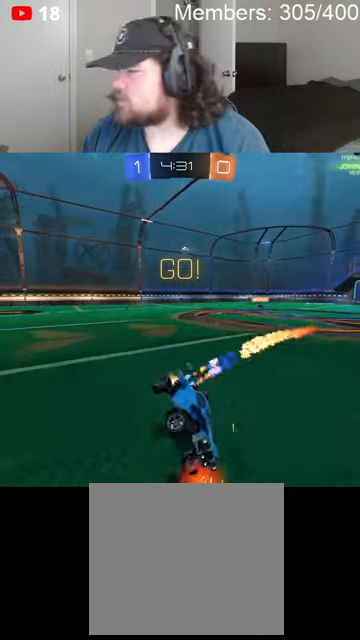
{"buttons": ["B", "L1", "R2"], "left_stick": "left", "right_stick": "center", "events": [[66, "L1", "up"], [433, "L1", "down"]]}
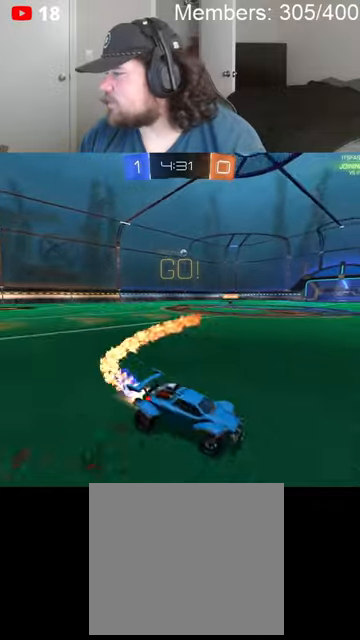
{"buttons": ["B", "R2"], "left_stick": "center", "right_stick": "center", "events": [[66, "L1", "up"], [333, "left_stick", "center"]]}
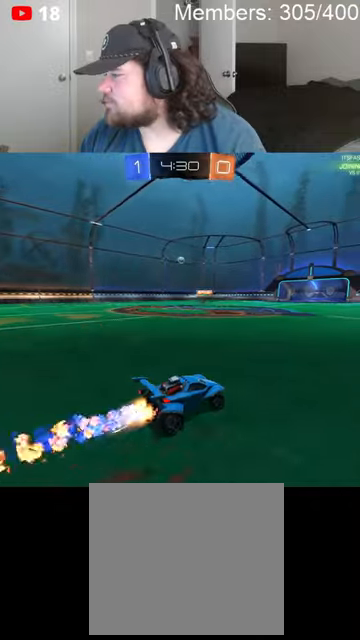
{"buttons": ["R2"], "left_stick": "center", "right_stick": "center", "events": [[133, "A", "down"], [133, "left_stick", "up"], [200, "L1", "down"], [233, "A", "up"], [300, "A", "down"], [300, "L1", "up"], [400, "A", "up"], [400, "left_stick", "center"], [466, "B", "up"]]}
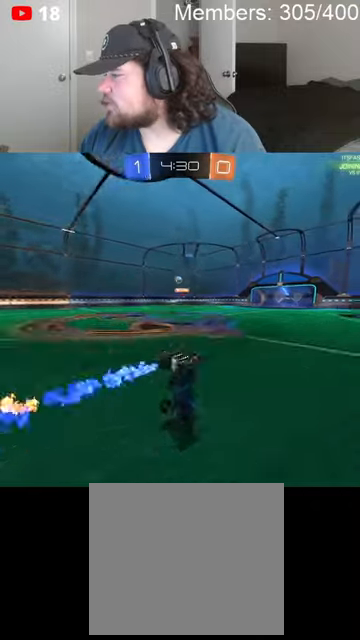
{"buttons": ["R2"], "left_stick": "center", "right_stick": "center", "events": []}
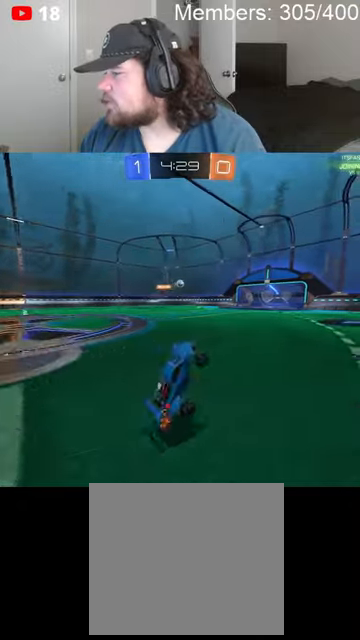
{"buttons": ["R2"], "left_stick": "center", "right_stick": "center", "events": []}
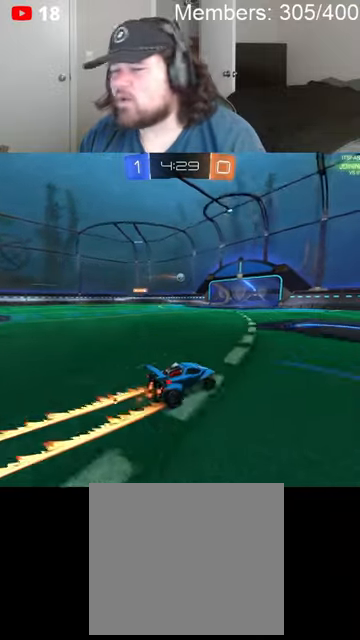
{"buttons": ["R2"], "left_stick": "center", "right_stick": "center", "events": [[333, "left_stick", "left"], [500, "left_stick", "center"]]}
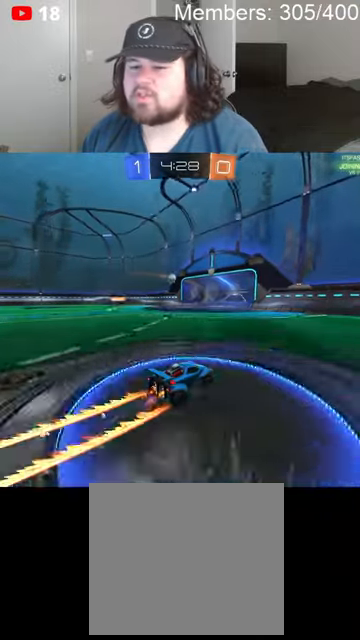
{"buttons": ["R2"], "left_stick": "up-left", "right_stick": "center", "events": [[200, "left_stick", "left"], [366, "L1", "down"], [433, "L1", "up"], [500, "left_stick", "up-left"]]}
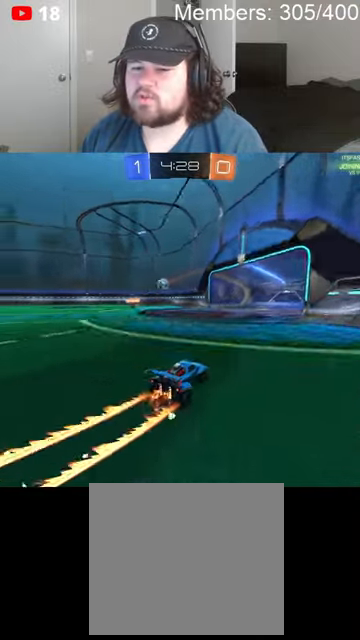
{"buttons": ["L1", "R2"], "left_stick": "right", "right_stick": "center", "events": [[266, "left_stick", "right"], [300, "L1", "down"], [433, "L1", "up"], [500, "L1", "down"]]}
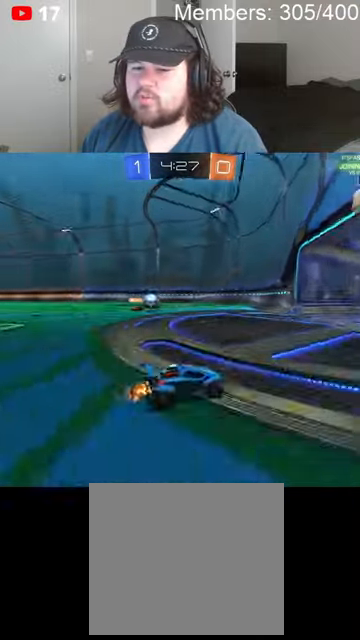
{"buttons": ["R2"], "left_stick": "left", "right_stick": "center", "events": [[100, "L1", "up"], [233, "left_stick", "left"], [366, "L1", "down"], [466, "L1", "up"]]}
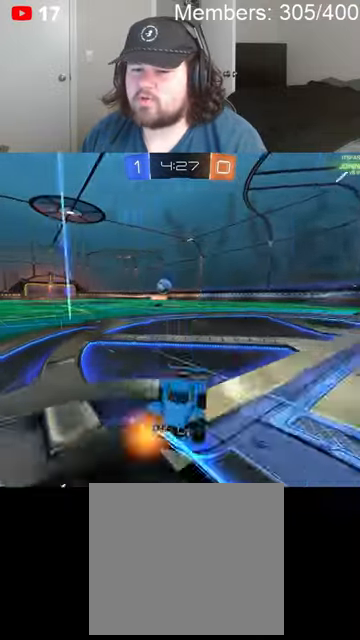
{"buttons": ["R2"], "left_stick": "left", "right_stick": "center", "events": [[66, "L1", "down"], [133, "L1", "up"]]}
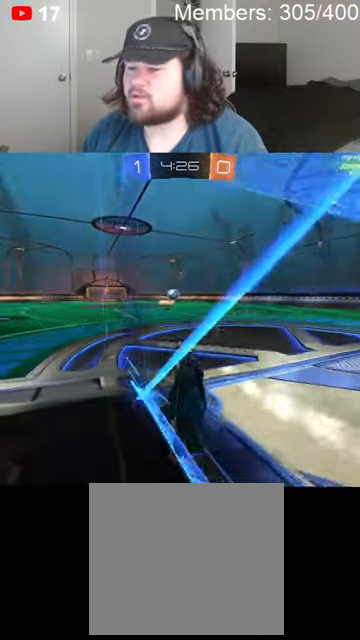
{"buttons": ["R2"], "left_stick": "left", "right_stick": "center", "events": [[233, "left_stick", "up-right"], [300, "left_stick", "right"], [466, "left_stick", "left"]]}
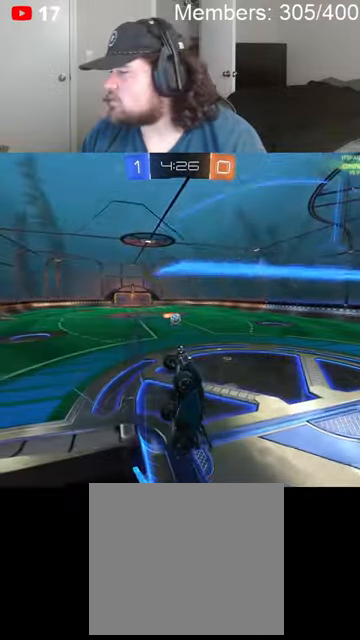
{"buttons": ["L1", "R2"], "left_stick": "down-right", "right_stick": "center", "events": [[100, "L2", "down"], [133, "R2", "up"], [266, "A", "down"], [266, "left_stick", "down"], [333, "left_stick", "down-right"], [366, "L2", "up"], [466, "A", "up"], [500, "L1", "down"], [500, "R2", "down"]]}
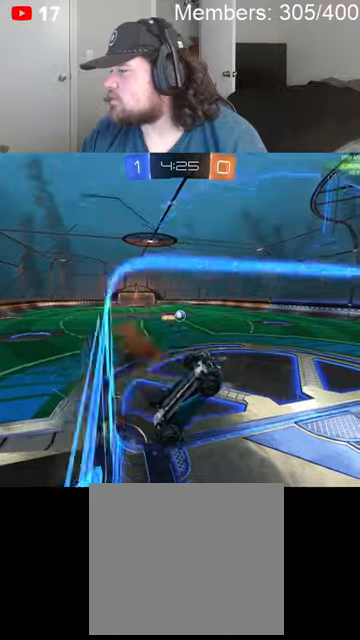
{"buttons": ["R2"], "left_stick": "up-right", "right_stick": "center", "events": [[200, "left_stick", "right"], [366, "left_stick", "up-right"], [466, "L1", "up"]]}
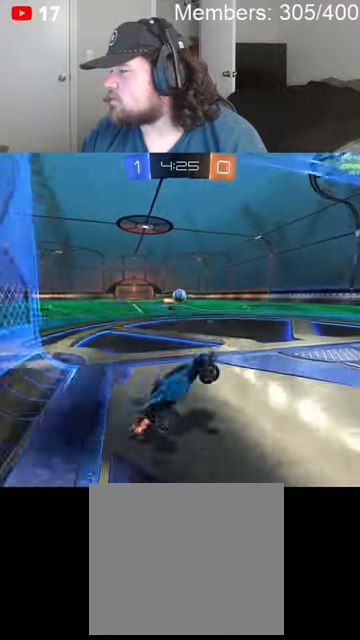
{"buttons": ["R2"], "left_stick": "left", "right_stick": "center", "events": [[133, "left_stick", "up"], [266, "left_stick", "left"]]}
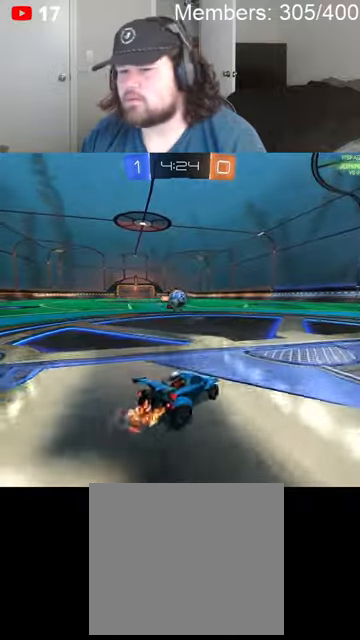
{"buttons": ["A", "B", "R2"], "left_stick": "down-right", "right_stick": "center", "events": [[166, "left_stick", "center"], [200, "B", "down"], [300, "left_stick", "left"], [466, "A", "down"], [466, "left_stick", "down-right"]]}
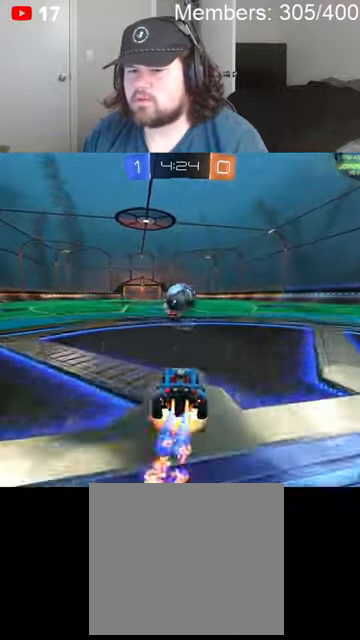
{"buttons": ["L1", "R2"], "left_stick": "up-right", "right_stick": "center", "events": [[100, "A", "up"], [133, "B", "up"], [200, "L1", "down"], [200, "left_stick", "right"], [233, "B", "down"], [266, "A", "down"], [366, "left_stick", "up-right"], [466, "A", "up"], [500, "B", "up"]]}
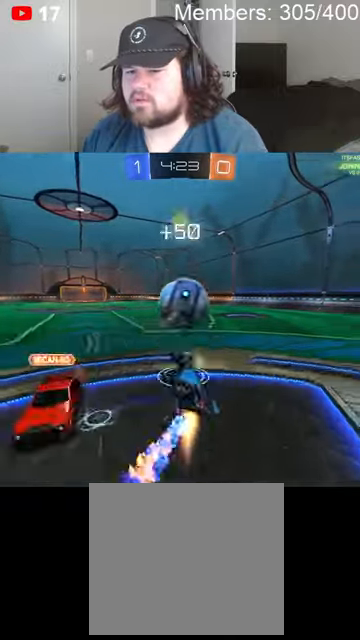
{"buttons": ["B", "R2"], "left_stick": "up-right", "right_stick": "center", "events": [[33, "B", "down"], [66, "B", "up"], [333, "B", "down"], [466, "L1", "up"]]}
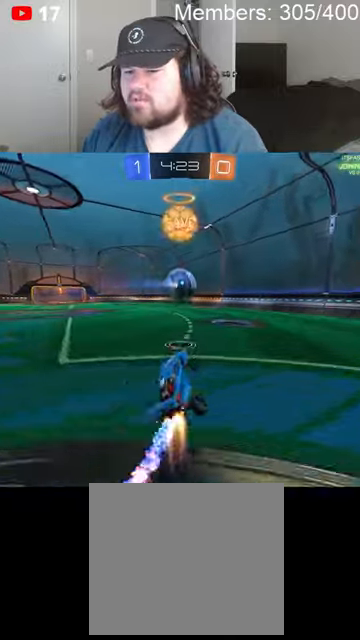
{"buttons": ["B", "R2"], "left_stick": "left", "right_stick": "center", "events": [[100, "B", "up"], [133, "left_stick", "up"], [233, "left_stick", "center"], [266, "B", "down"], [366, "left_stick", "left"], [433, "L1", "down"], [500, "L1", "up"]]}
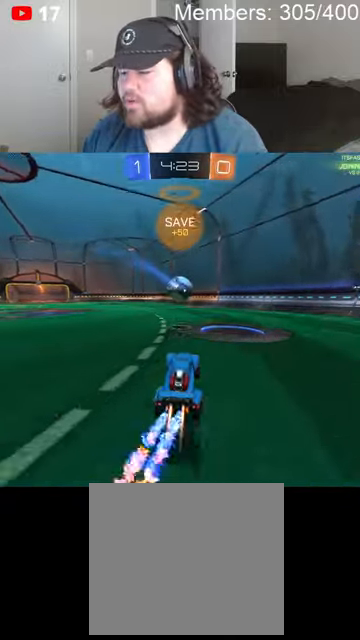
{"buttons": ["B", "R2"], "left_stick": "up-right", "right_stick": "center", "events": [[33, "left_stick", "center"], [133, "B", "up"], [300, "left_stick", "up-right"], [433, "B", "down"]]}
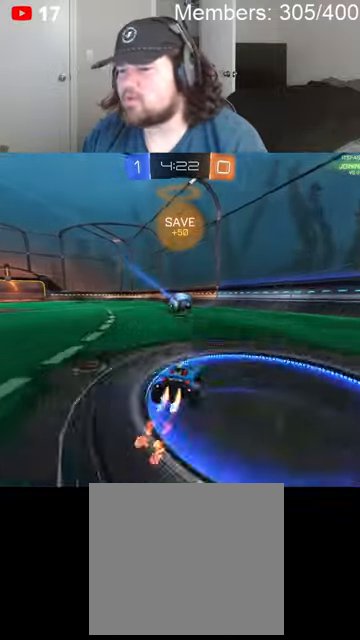
{"buttons": ["R2"], "left_stick": "center", "right_stick": "center", "events": [[66, "left_stick", "center"], [200, "B", "up"]]}
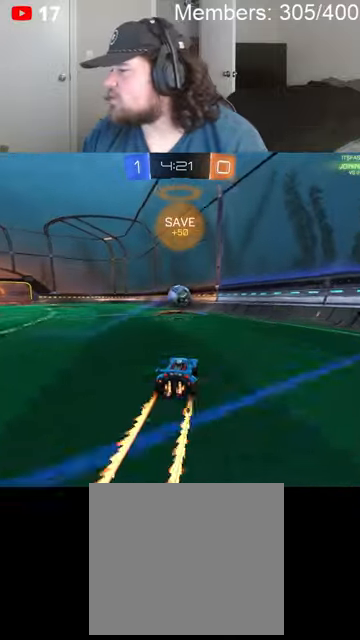
{"buttons": ["R2"], "left_stick": "center", "right_stick": "center", "events": [[33, "left_stick", "left"], [133, "left_stick", "center"]]}
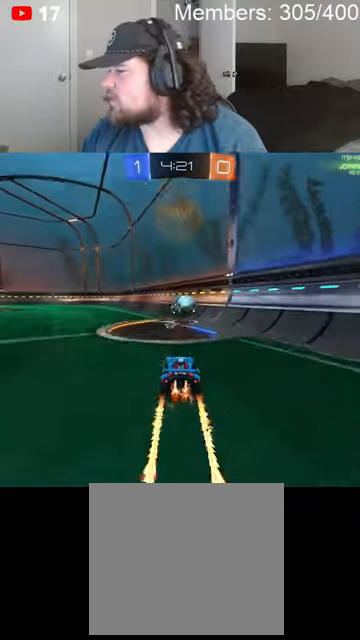
{"buttons": ["R2"], "left_stick": "center", "right_stick": "center", "events": []}
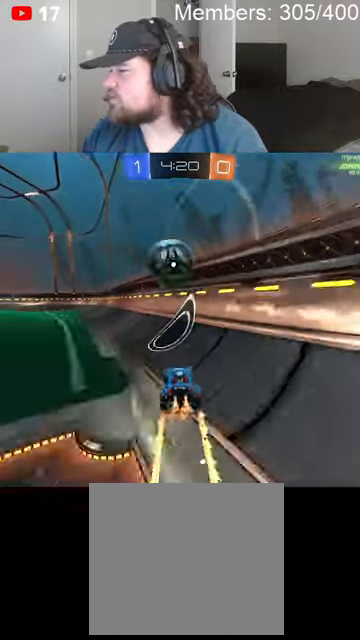
{"buttons": ["B", "R2"], "left_stick": "right", "right_stick": "center", "events": [[33, "left_stick", "right"], [300, "B", "down"]]}
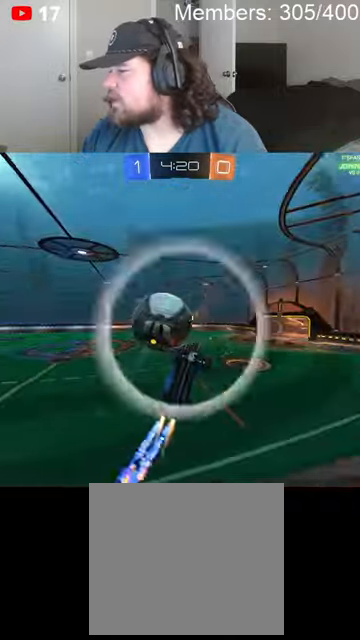
{"buttons": ["B", "R2"], "left_stick": "center", "right_stick": "center", "events": [[433, "left_stick", "center"]]}
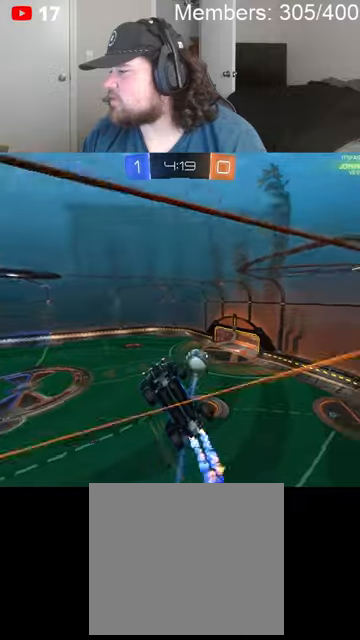
{"buttons": ["L2", "R2"], "left_stick": "left", "right_stick": "center", "events": [[33, "left_stick", "left"], [233, "B", "up"], [500, "L2", "down"]]}
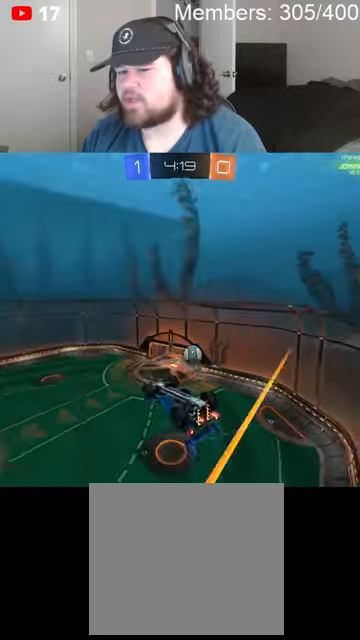
{"buttons": ["B", "L1", "R2"], "left_stick": "right", "right_stick": "center", "events": [[166, "L2", "up"], [300, "B", "down"], [300, "left_stick", "right"], [333, "L1", "down"]]}
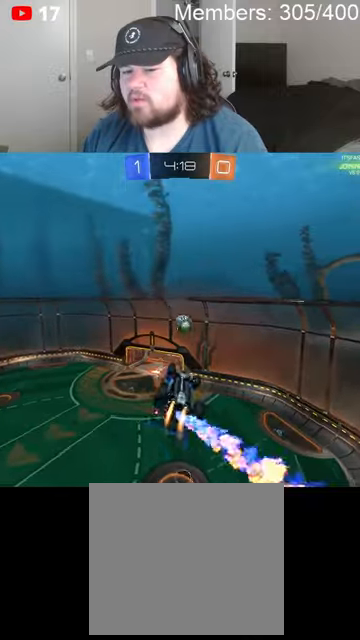
{"buttons": ["B", "L1", "R2"], "left_stick": "down-right", "right_stick": "center", "events": [[66, "left_stick", "down-right"], [233, "left_stick", "down"], [300, "L1", "up"], [433, "L1", "down"], [433, "left_stick", "down-right"]]}
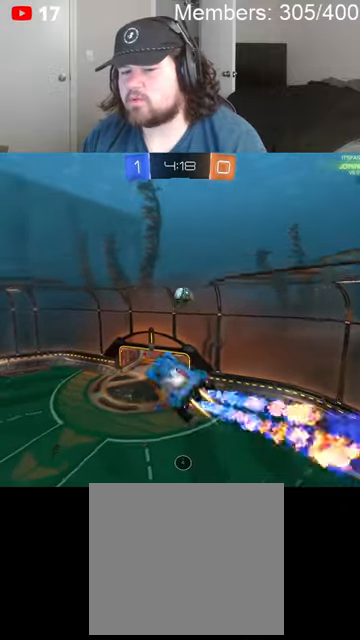
{"buttons": ["B", "L1", "R2"], "left_stick": "right", "right_stick": "center", "events": [[466, "left_stick", "right"]]}
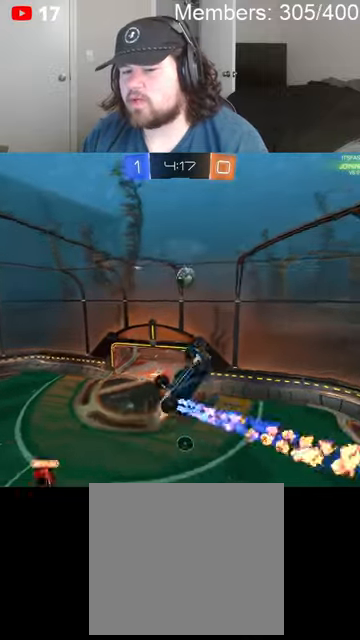
{"buttons": ["B", "L1", "R2"], "left_stick": "down-right", "right_stick": "center", "events": [[166, "left_stick", "down-right"]]}
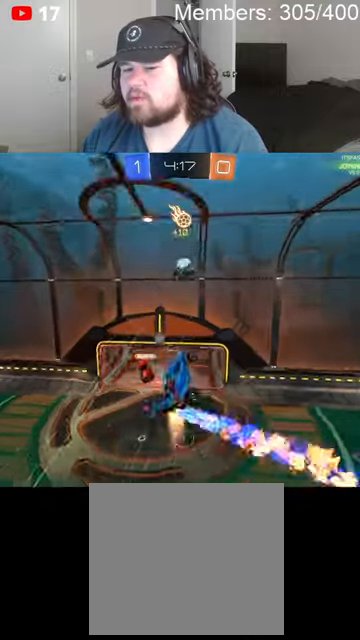
{"buttons": ["B", "R2"], "left_stick": "right", "right_stick": "center", "events": [[33, "left_stick", "right"], [133, "L1", "up"]]}